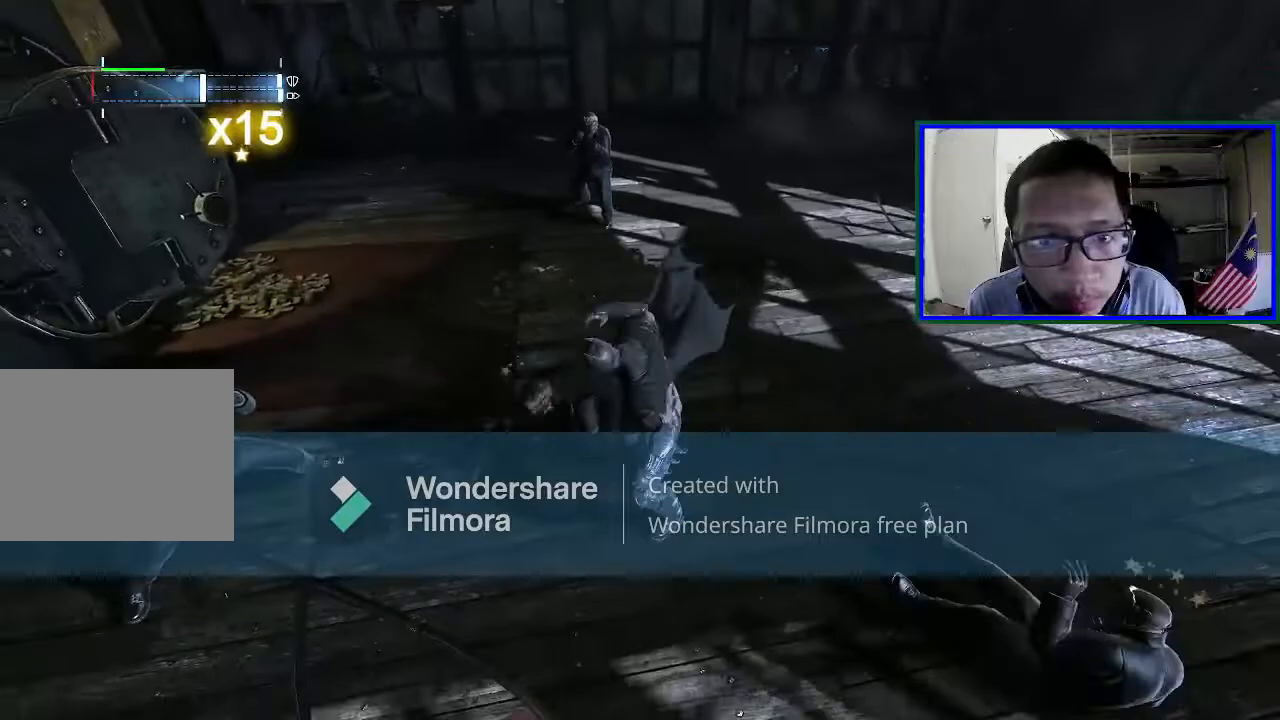
Gameplay with a controller (Xbox layout); each line is a JSON object with the inputs held at the frame after it. "events" lists button and stick changes between this image and that frame as [ms after this image, input, new state], when the widget could be followed in between. Not read: L3.
{"buttons": [], "left_stick": "up", "right_stick": "center", "events": [[200, "X", "down"], [333, "X", "up"]]}
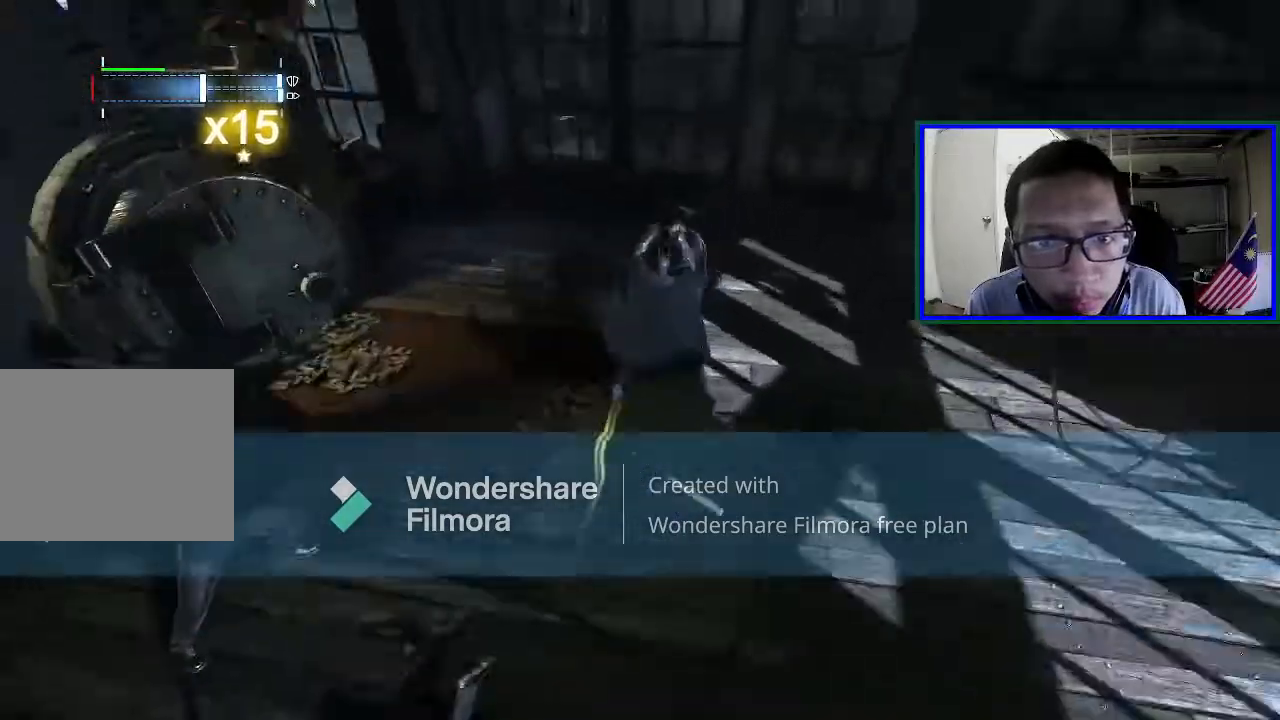
{"buttons": [], "left_stick": "left", "right_stick": "left", "events": [[167, "right_stick", "left"], [233, "left_stick", "center"], [467, "left_stick", "left"]]}
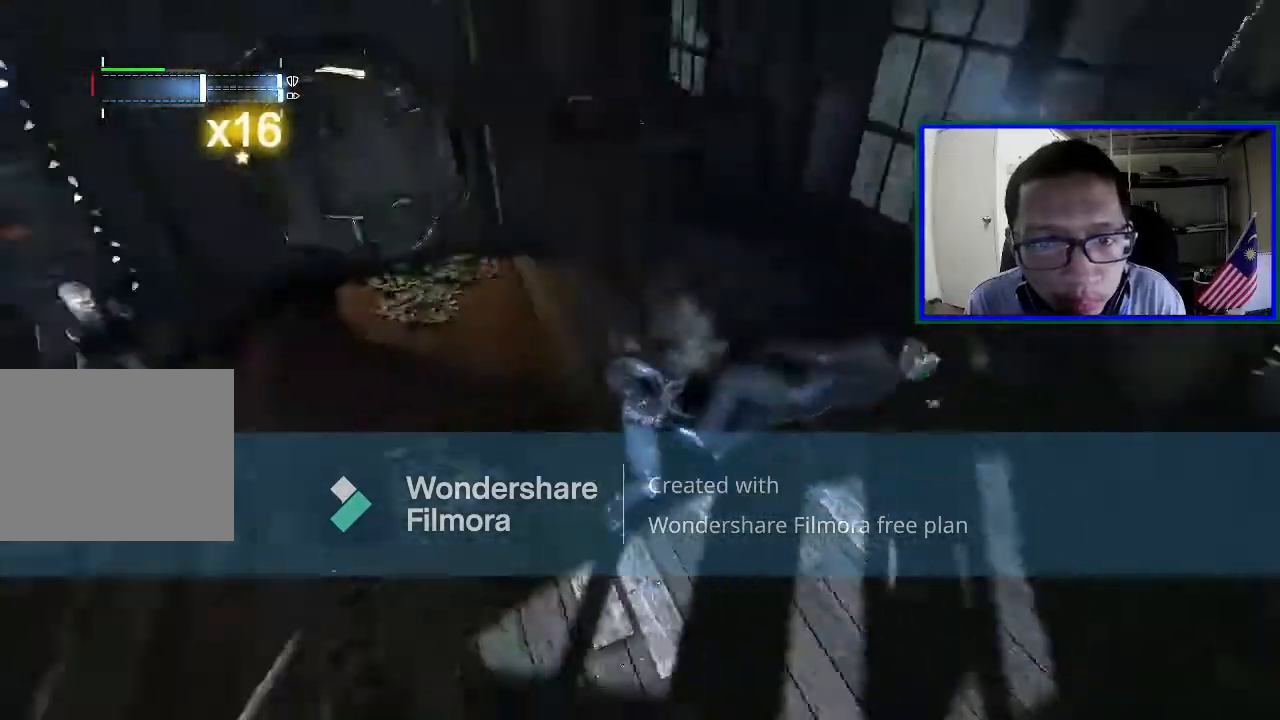
{"buttons": [], "left_stick": "up-left", "right_stick": "center", "events": [[167, "left_stick", "up-left"], [200, "right_stick", "center"], [233, "X", "down"], [400, "X", "up"]]}
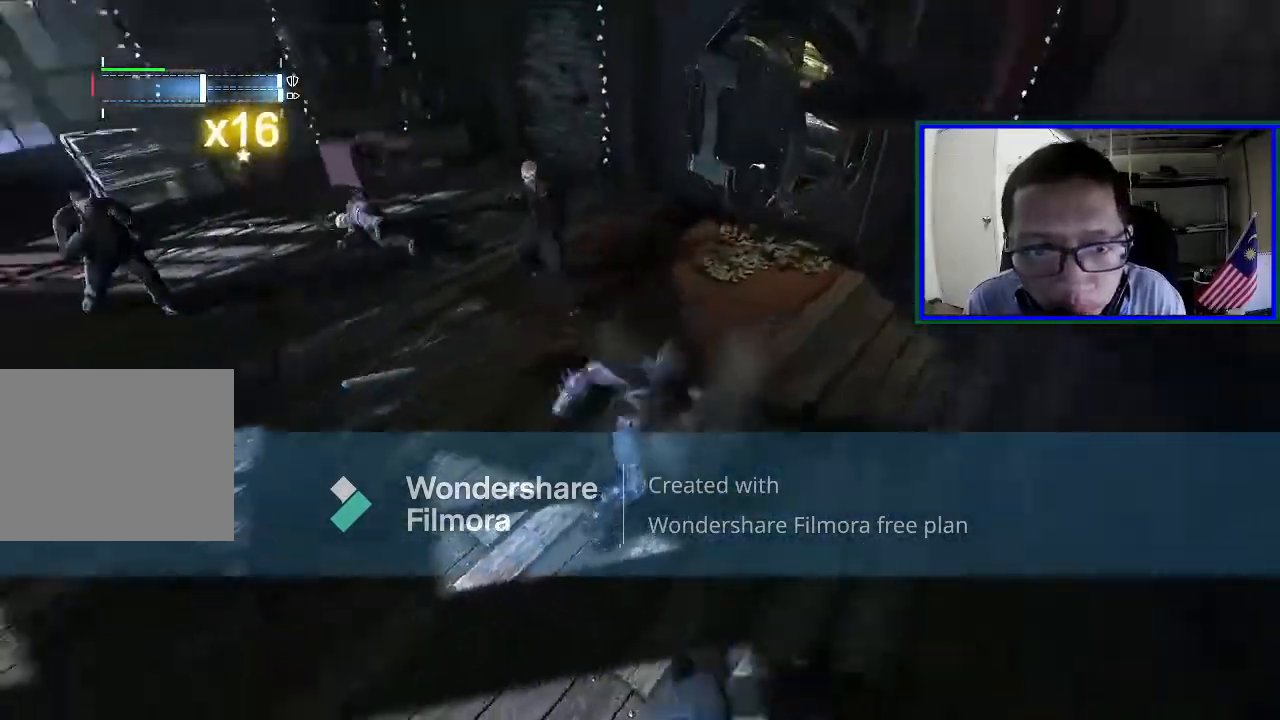
{"buttons": [], "left_stick": "up", "right_stick": "left", "events": [[100, "right_stick", "left"], [167, "left_stick", "up"]]}
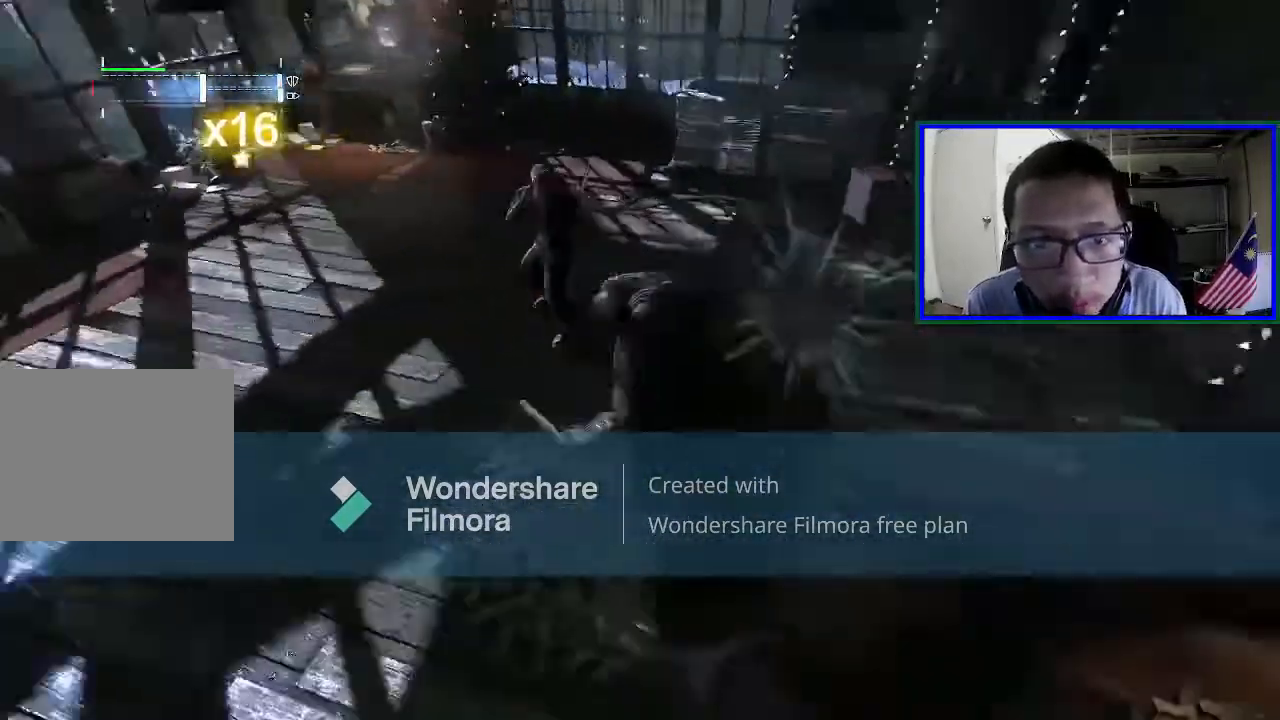
{"buttons": ["X"], "left_stick": "up", "right_stick": "center", "events": [[67, "left_stick", "up-right"], [267, "right_stick", "center"], [367, "X", "down"], [467, "left_stick", "up"]]}
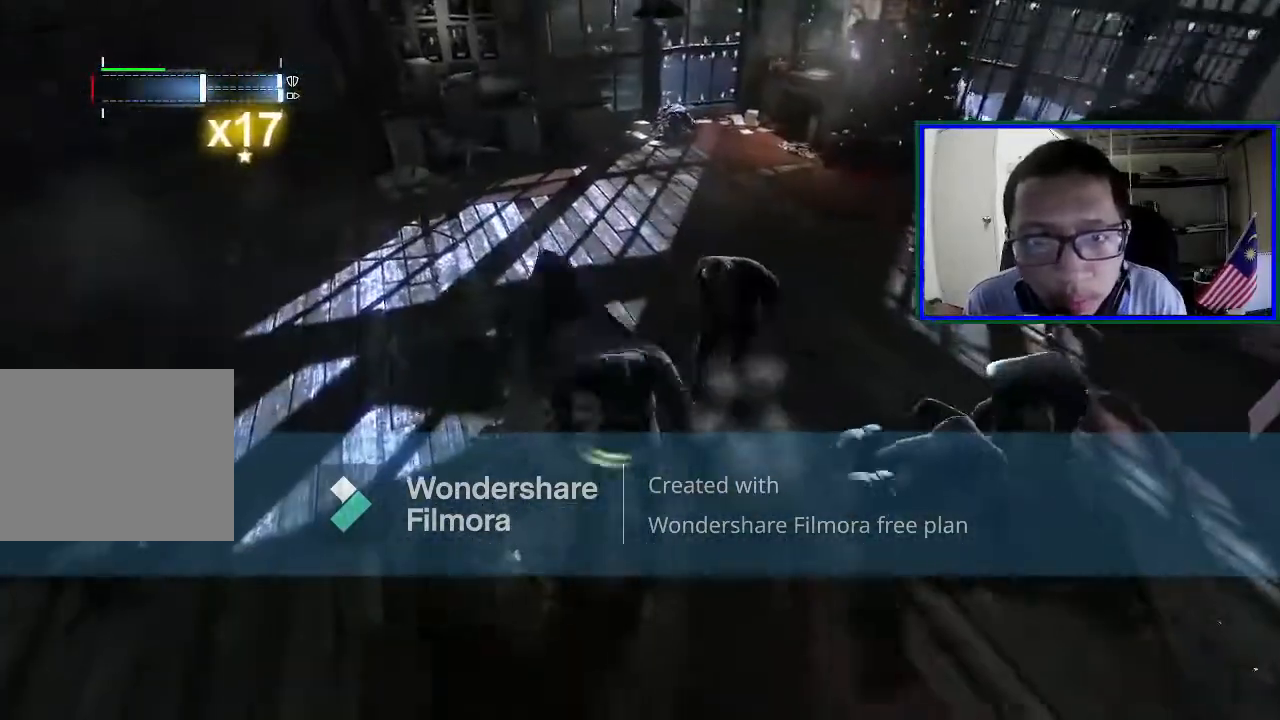
{"buttons": [], "left_stick": "up", "right_stick": "center", "events": [[33, "X", "up"]]}
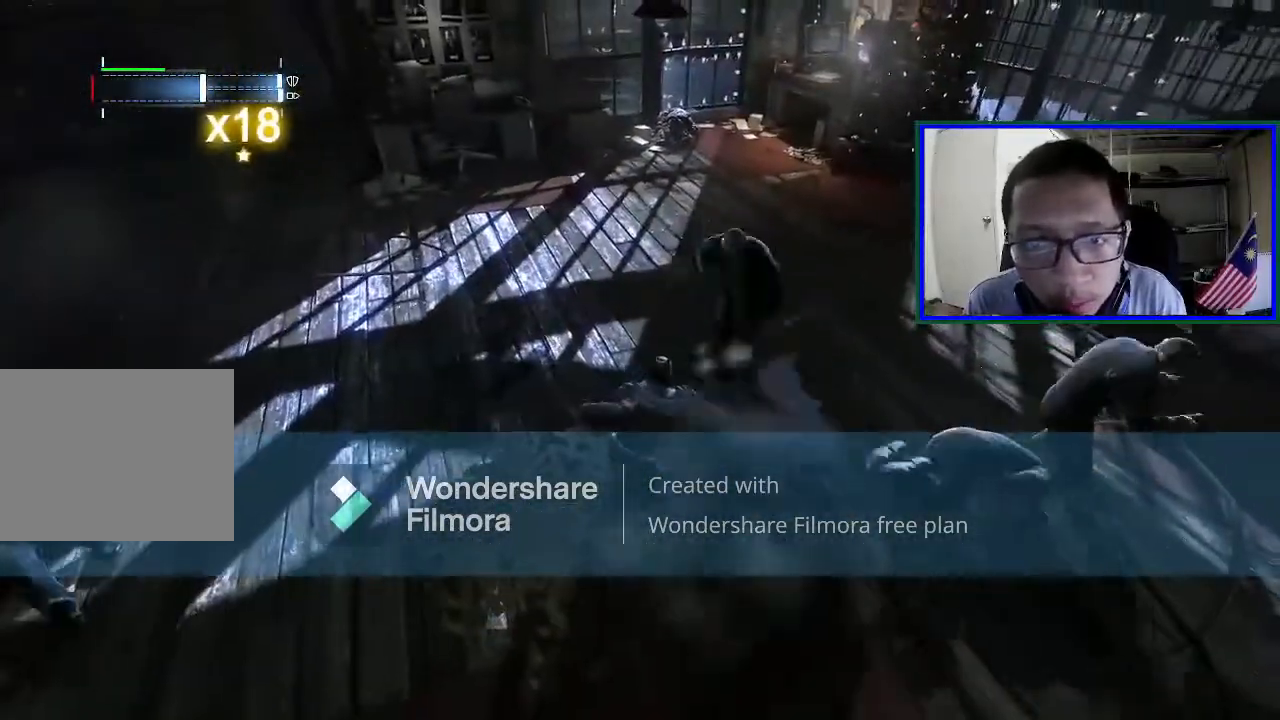
{"buttons": [], "left_stick": "right", "right_stick": "right", "events": [[100, "left_stick", "right"], [167, "right_stick", "right"]]}
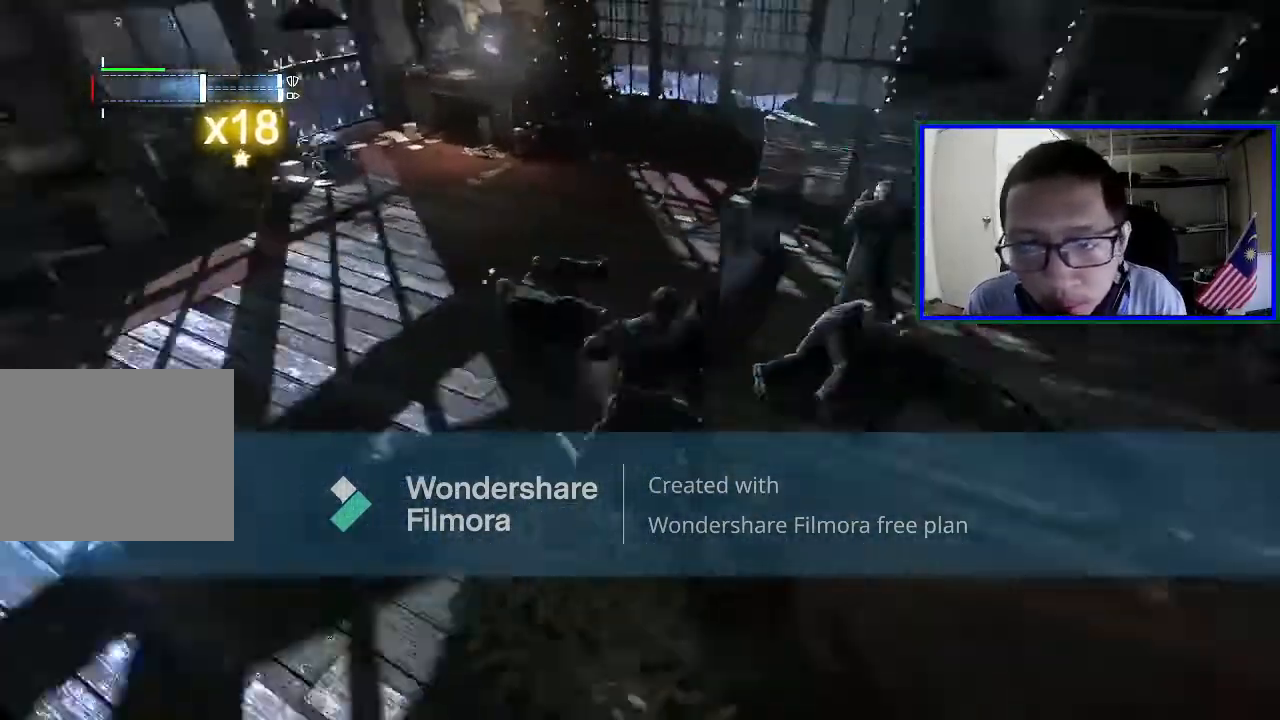
{"buttons": [], "left_stick": "up", "right_stick": "center", "events": [[167, "right_stick", "center"], [200, "left_stick", "up-right"], [233, "X", "down"], [367, "X", "up"], [400, "left_stick", "up"]]}
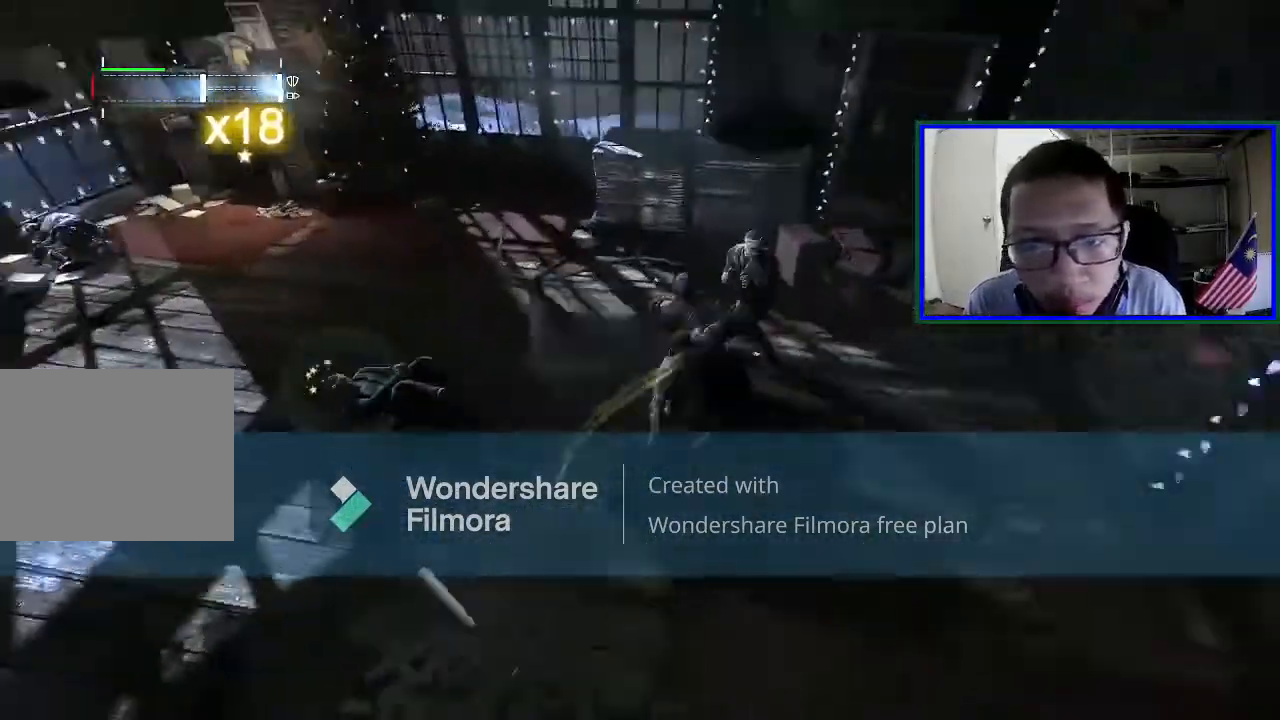
{"buttons": [], "left_stick": "left", "right_stick": "left", "events": [[200, "right_stick", "left"], [300, "left_stick", "center"], [467, "left_stick", "left"]]}
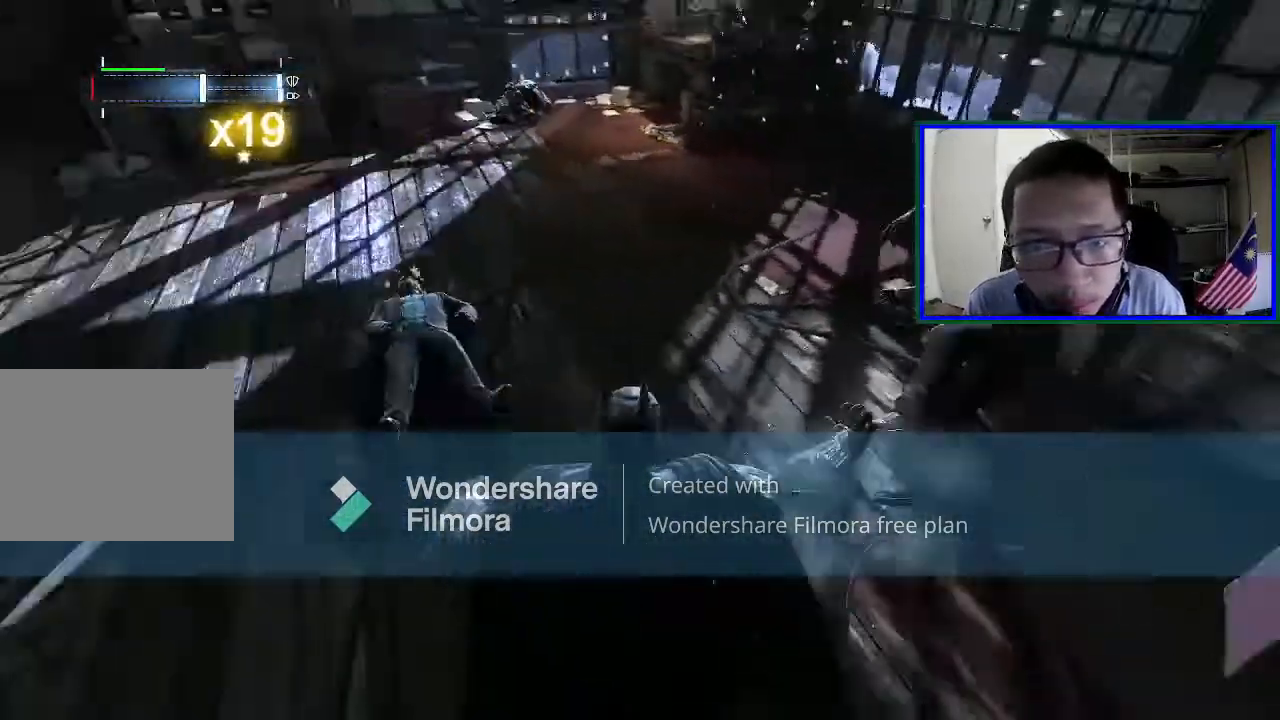
{"buttons": [], "left_stick": "left", "right_stick": "center", "events": [[267, "X", "down"], [267, "right_stick", "center"], [467, "X", "up"]]}
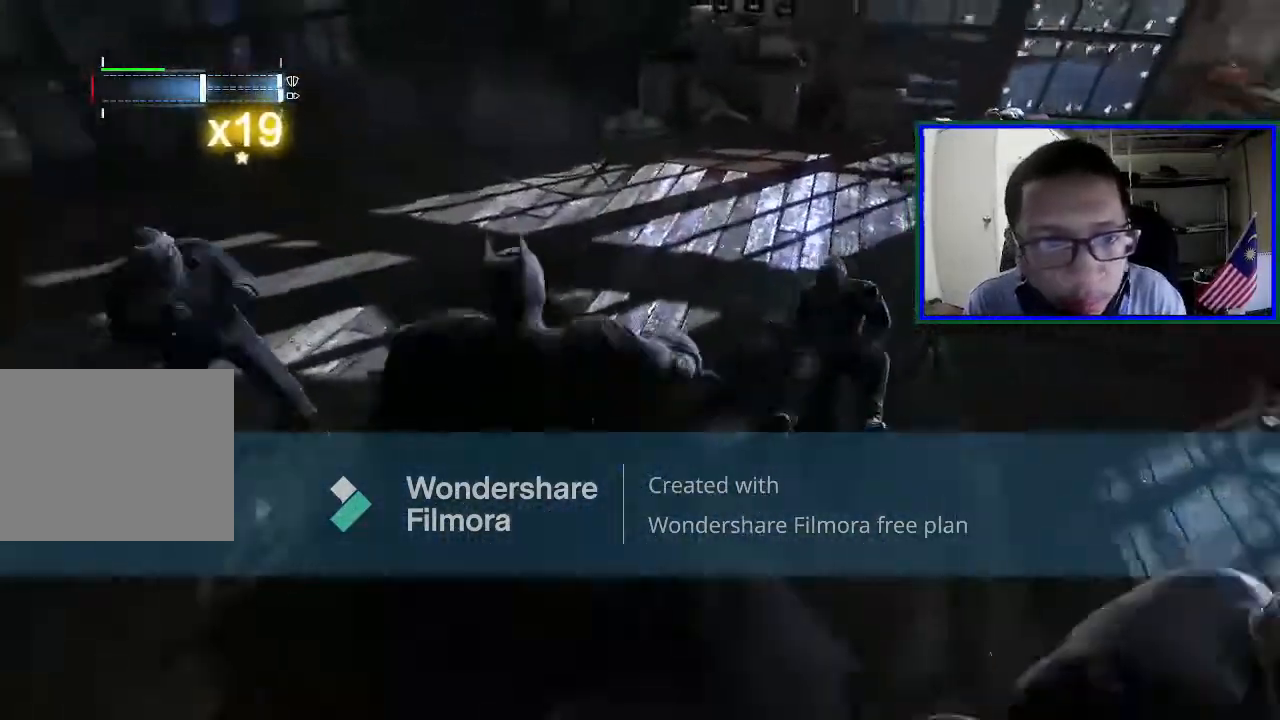
{"buttons": [], "left_stick": "center", "right_stick": "right", "events": [[300, "right_stick", "right"], [400, "left_stick", "center"]]}
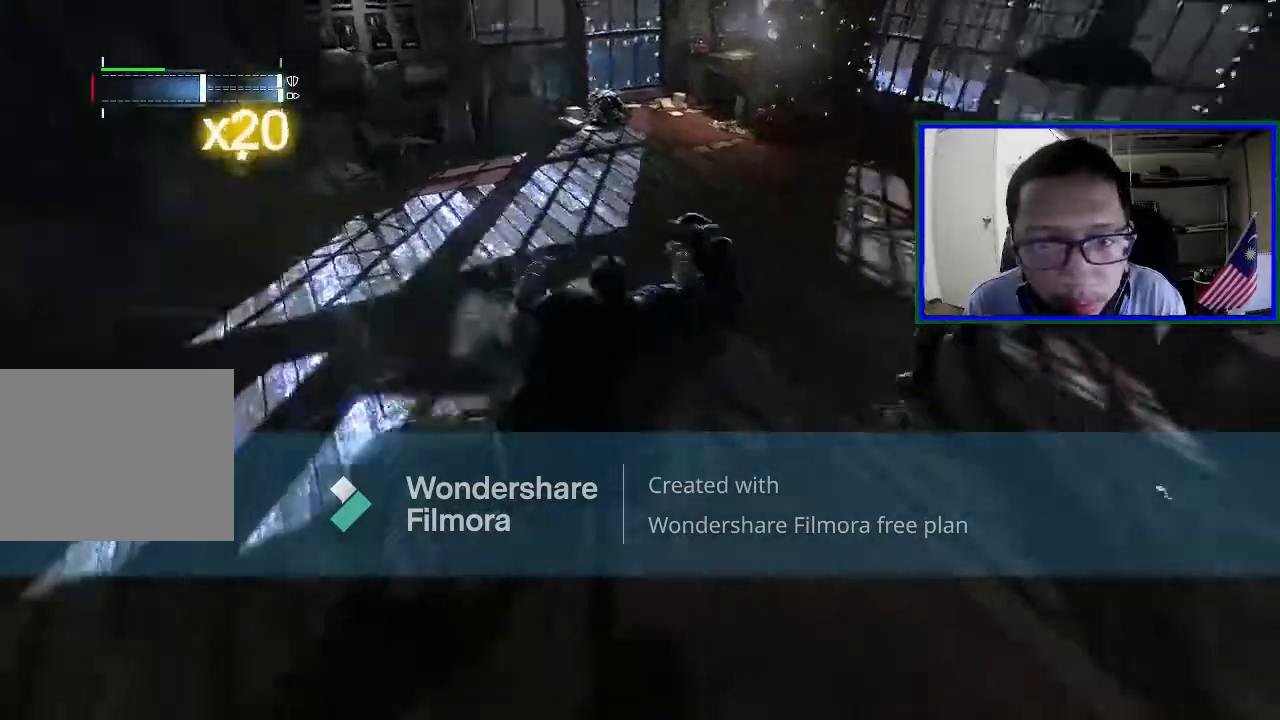
{"buttons": [], "left_stick": "up", "right_stick": "center", "events": [[233, "right_stick", "center"], [267, "left_stick", "up"], [300, "X", "down"], [433, "X", "up"]]}
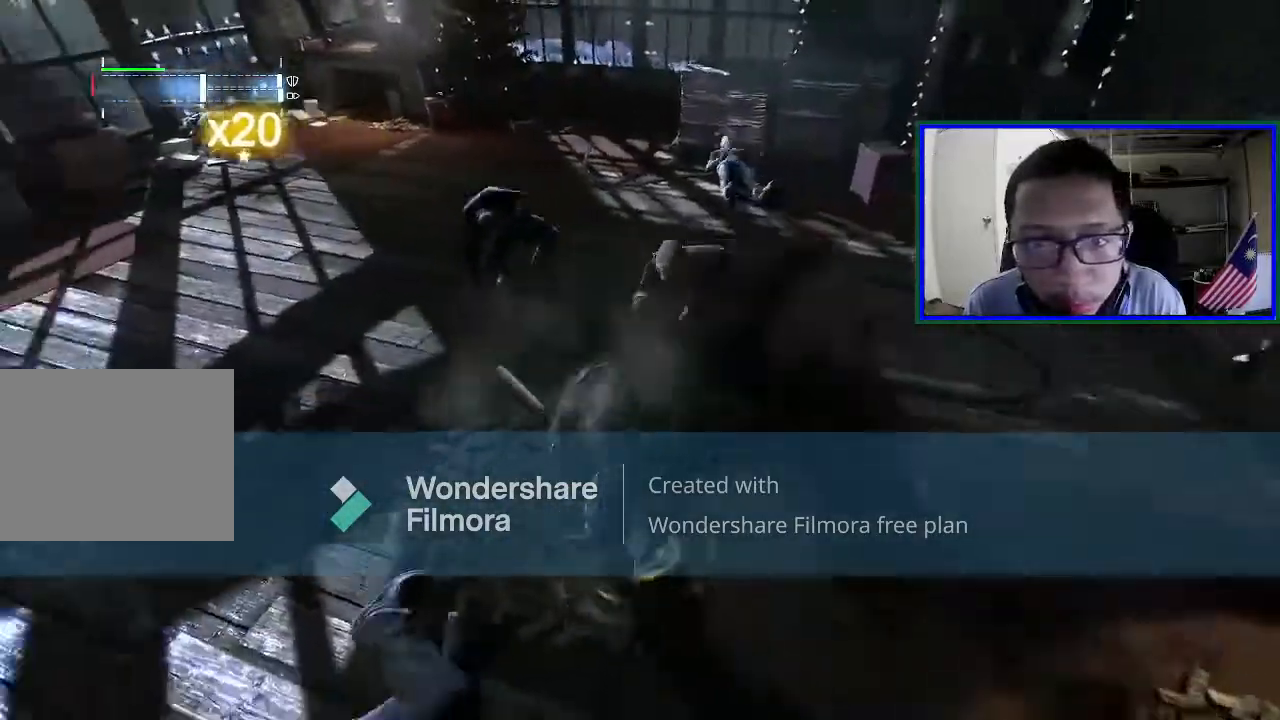
{"buttons": [], "left_stick": "up-right", "right_stick": "center", "events": [[100, "left_stick", "up-right"], [167, "right_stick", "left"], [367, "right_stick", "center"]]}
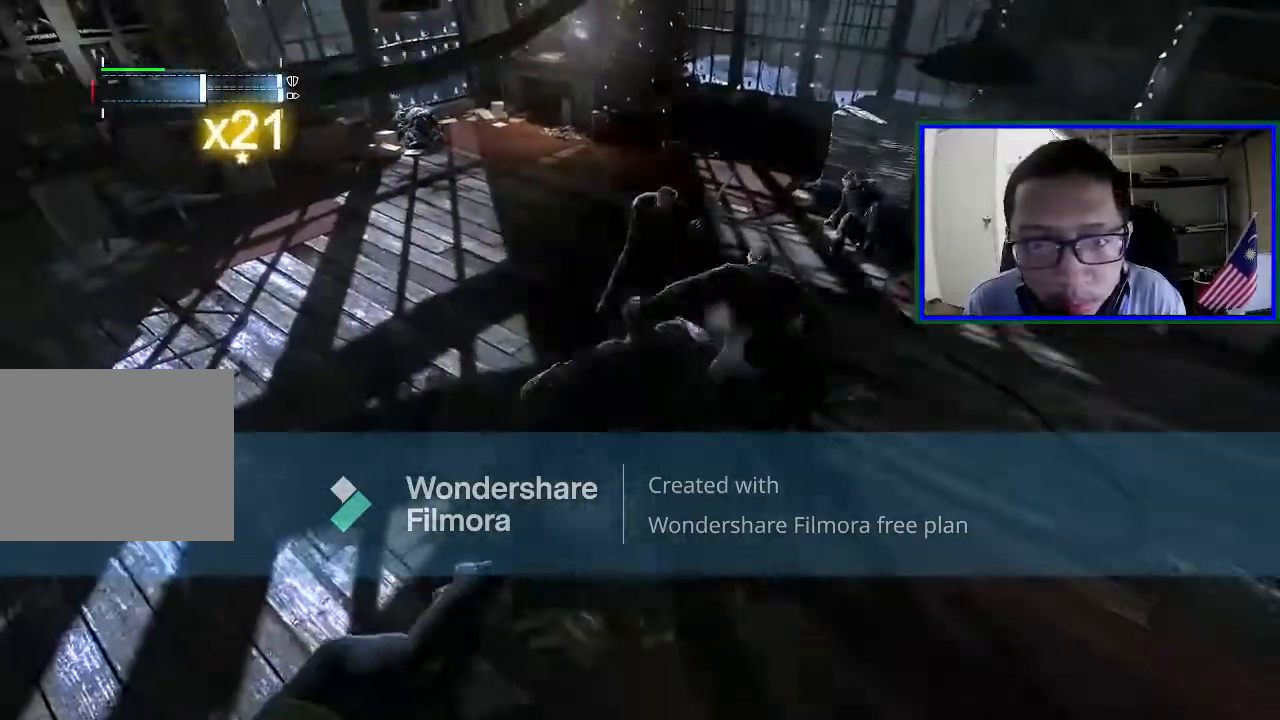
{"buttons": [], "left_stick": "up", "right_stick": "right", "events": [[67, "left_stick", "up"], [100, "X", "down"], [300, "X", "up"], [500, "right_stick", "right"]]}
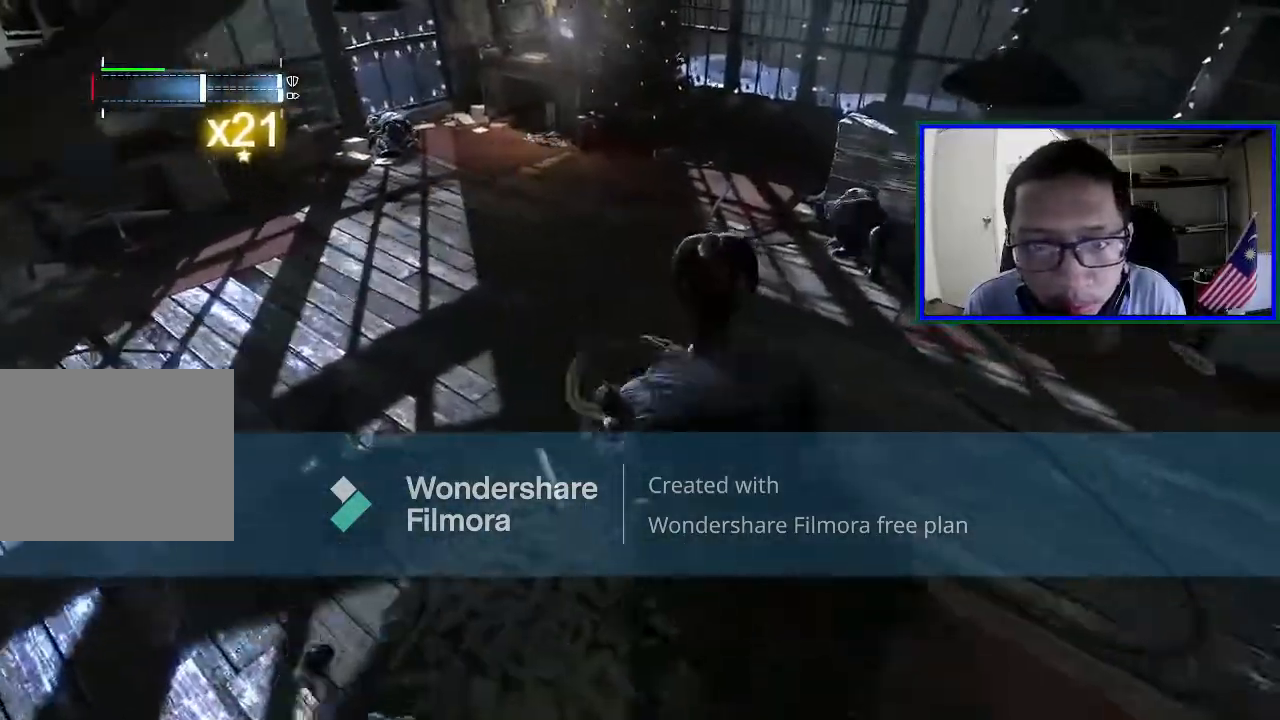
{"buttons": [], "left_stick": "up", "right_stick": "center", "events": [[33, "left_stick", "up-right"], [300, "left_stick", "up"], [433, "right_stick", "center"]]}
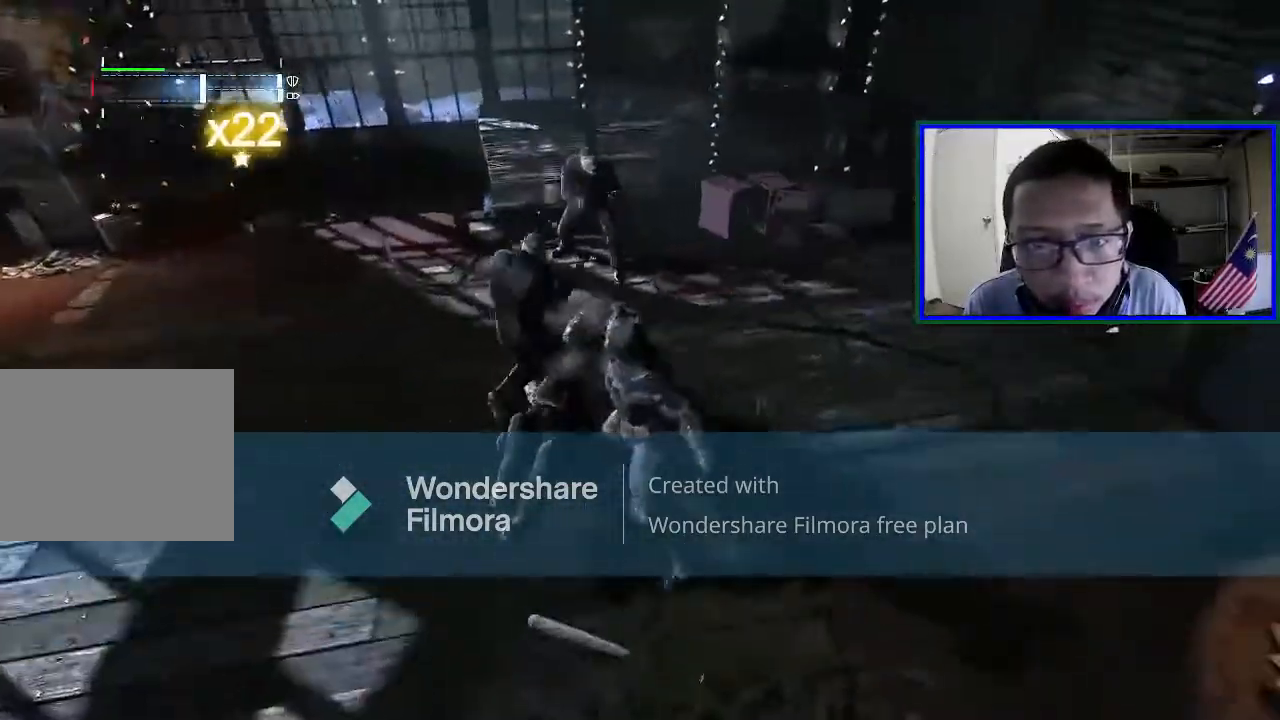
{"buttons": [], "left_stick": "up", "right_stick": "left", "events": [[67, "X", "down"], [233, "X", "up"], [500, "right_stick", "left"]]}
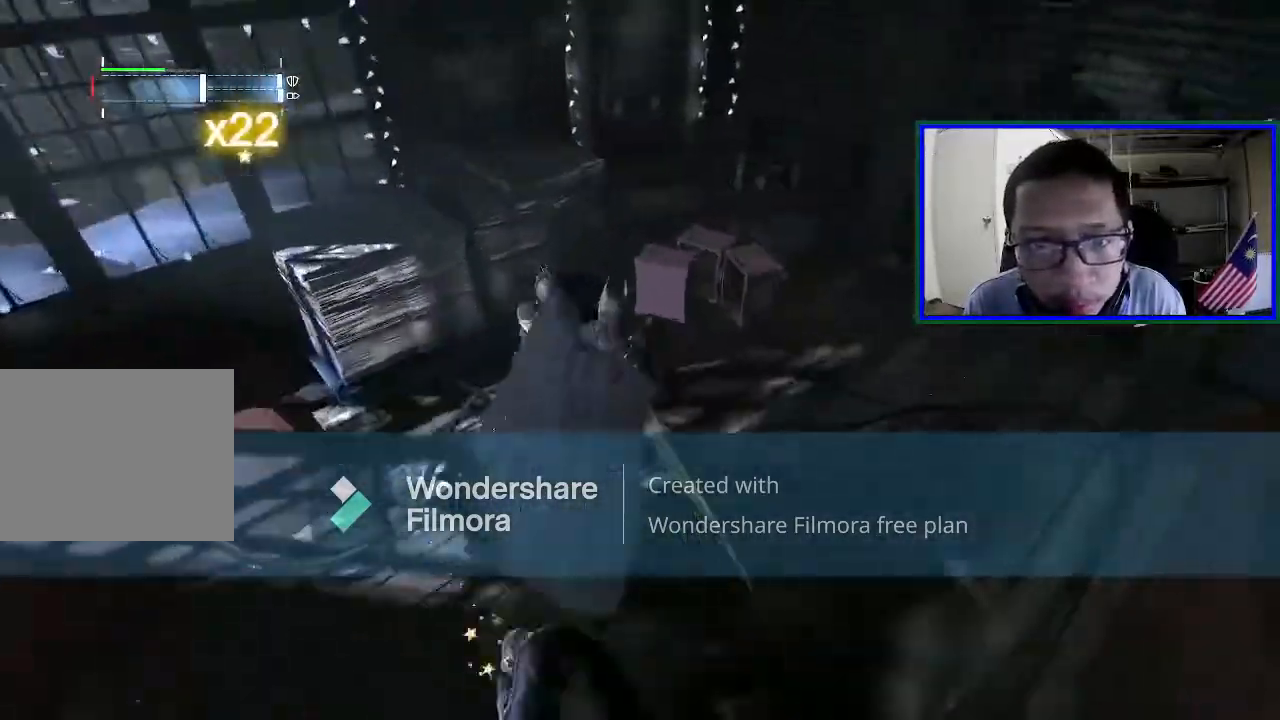
{"buttons": [], "left_stick": "left", "right_stick": "left", "events": [[33, "left_stick", "up-right"], [133, "left_stick", "right"], [367, "left_stick", "down"], [500, "left_stick", "left"]]}
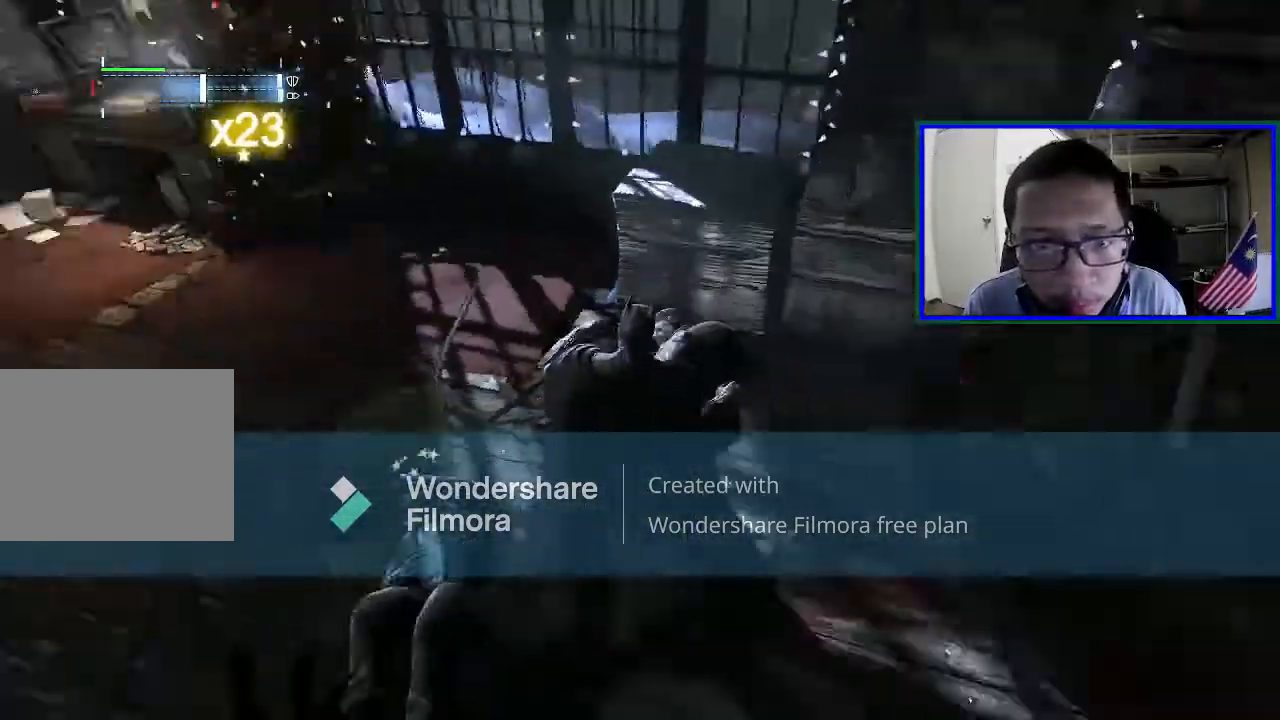
{"buttons": [], "left_stick": "left", "right_stick": "center", "events": [[233, "left_stick", "up-left"], [300, "right_stick", "center"], [467, "left_stick", "left"]]}
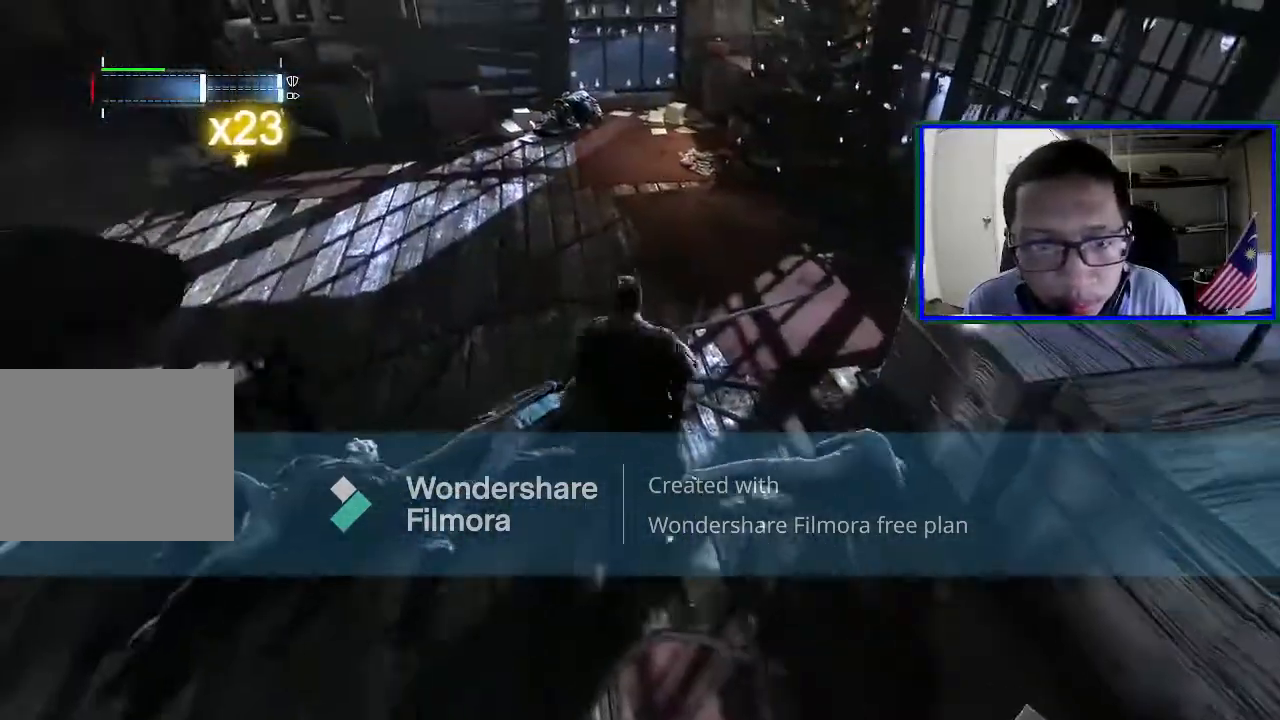
{"buttons": ["Y", "R2"], "left_stick": "left", "right_stick": "center", "events": [[133, "R2", "down"], [200, "Y", "down"], [400, "Y", "up"], [467, "Y", "down"]]}
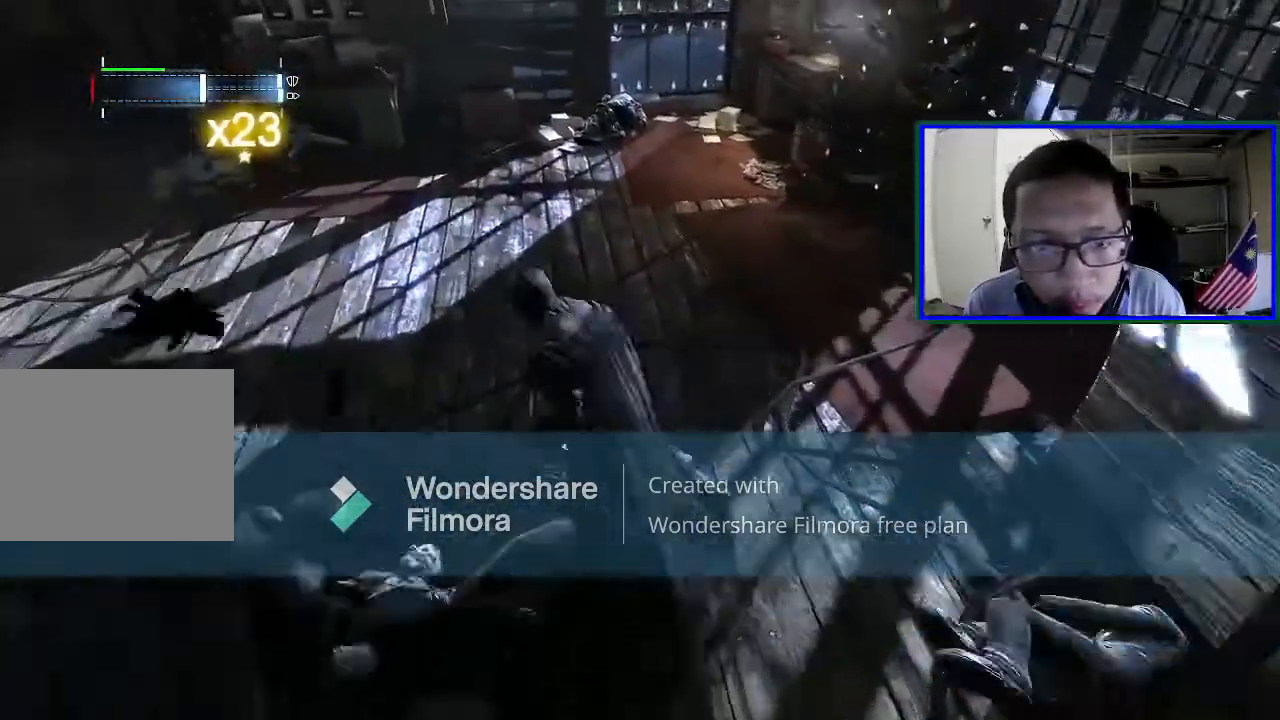
{"buttons": ["R2"], "left_stick": "down", "right_stick": "center", "events": [[33, "left_stick", "down-left"], [133, "Y", "up"], [267, "left_stick", "down"]]}
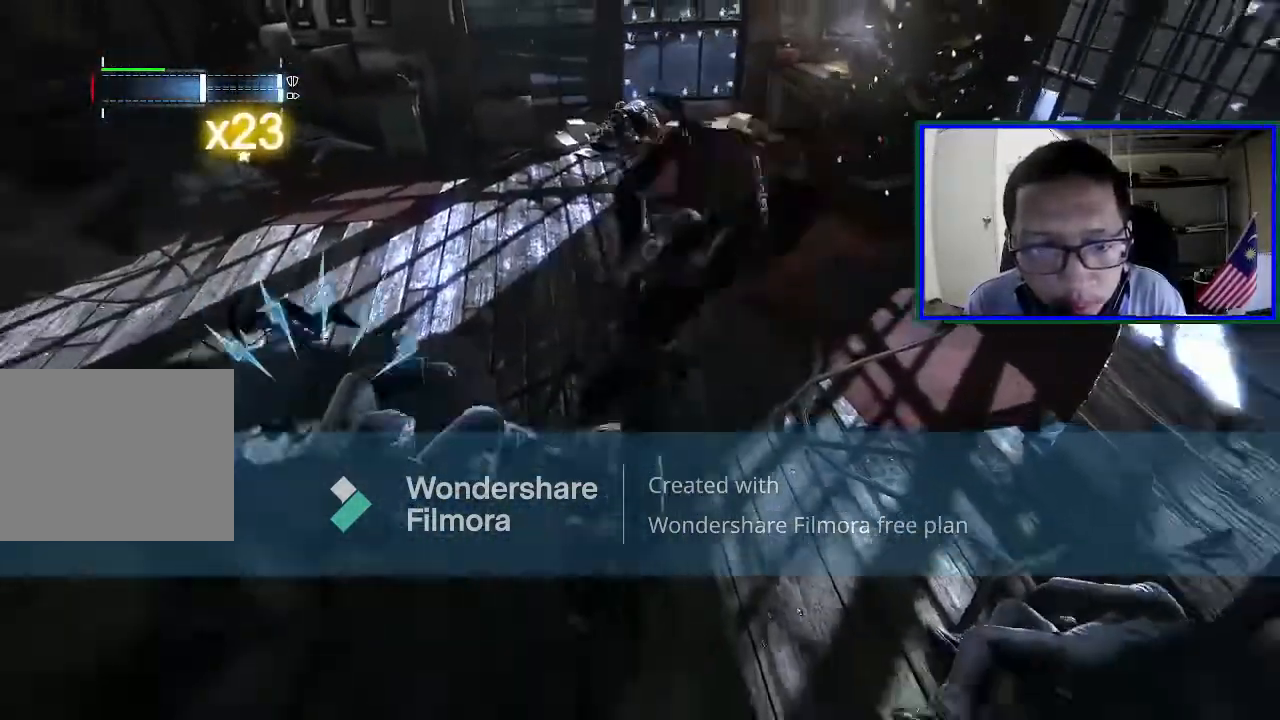
{"buttons": ["R2"], "left_stick": "down", "right_stick": "center", "events": [[133, "Y", "down"], [267, "Y", "up"], [333, "Y", "down"], [467, "Y", "up"]]}
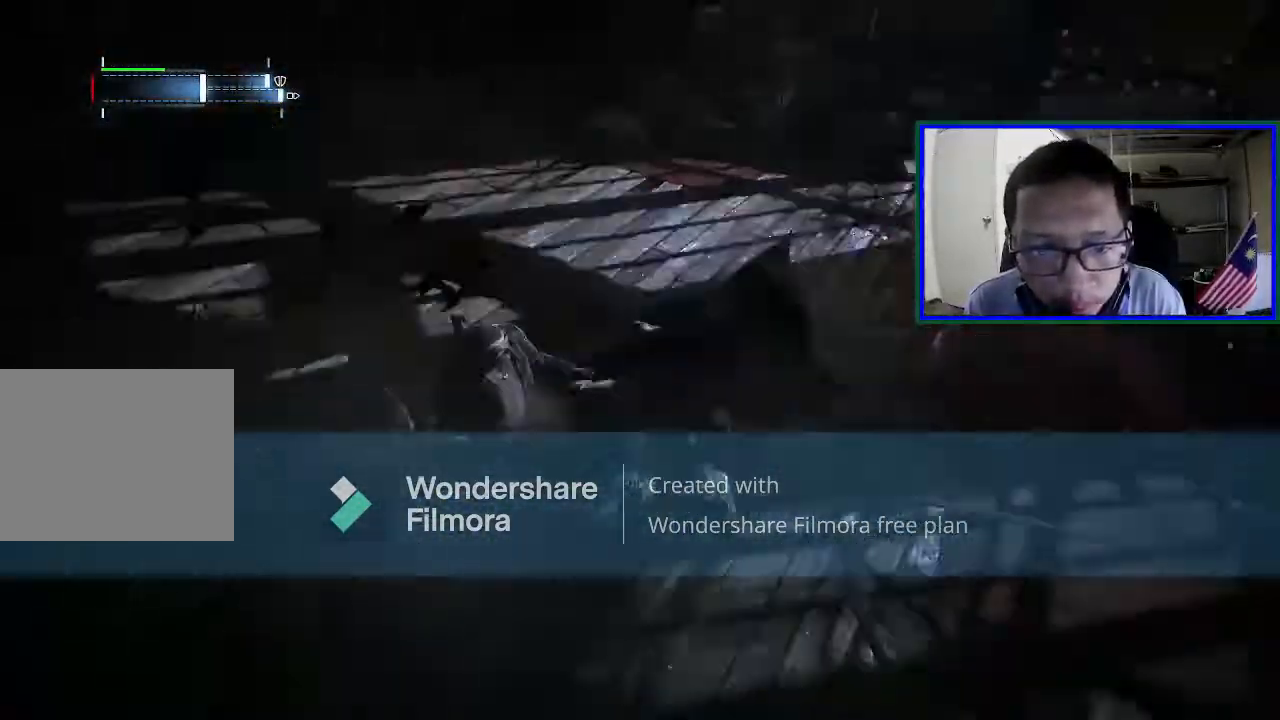
{"buttons": ["X"], "left_stick": "up", "right_stick": "center", "events": [[33, "Y", "down"], [167, "Y", "up"], [267, "left_stick", "left"], [300, "Y", "down"], [333, "Y", "up"], [433, "left_stick", "up"], [467, "R2", "up"], [467, "X", "down"]]}
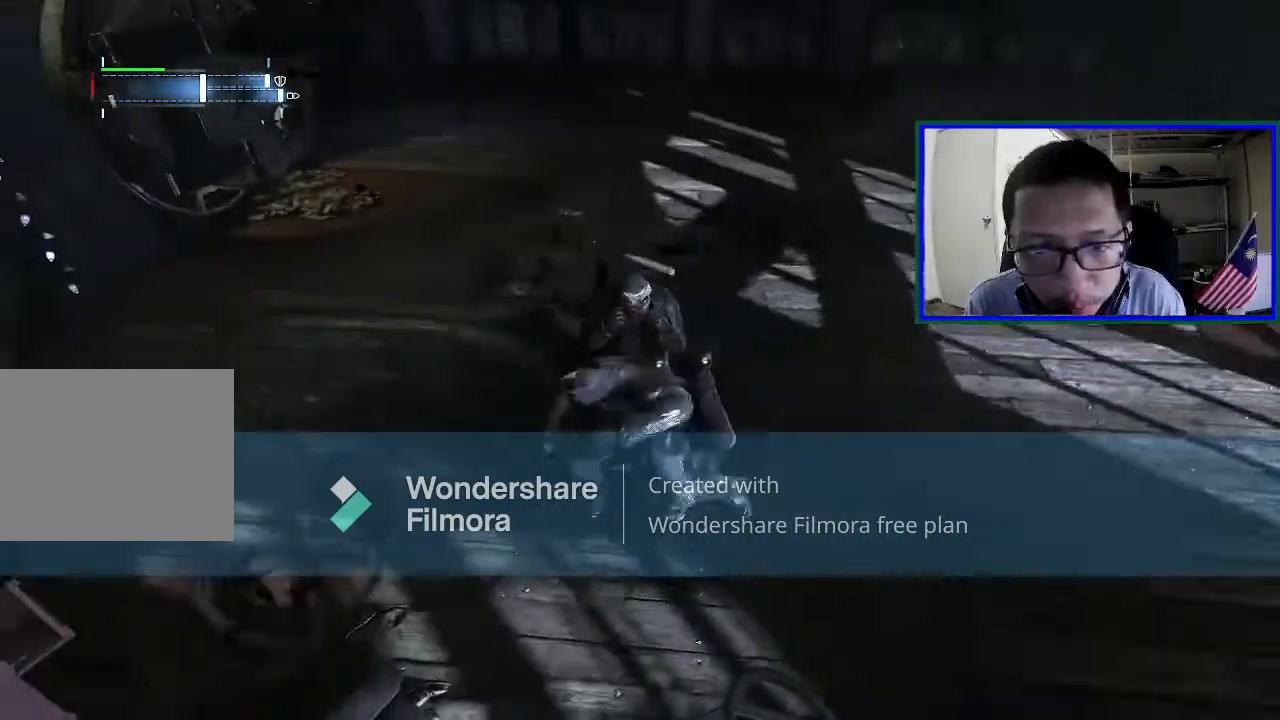
{"buttons": ["X"], "left_stick": "up-right", "right_stick": "center", "events": [[100, "X", "up"], [100, "left_stick", "up-right"], [167, "X", "down"], [333, "X", "up"], [400, "X", "down"]]}
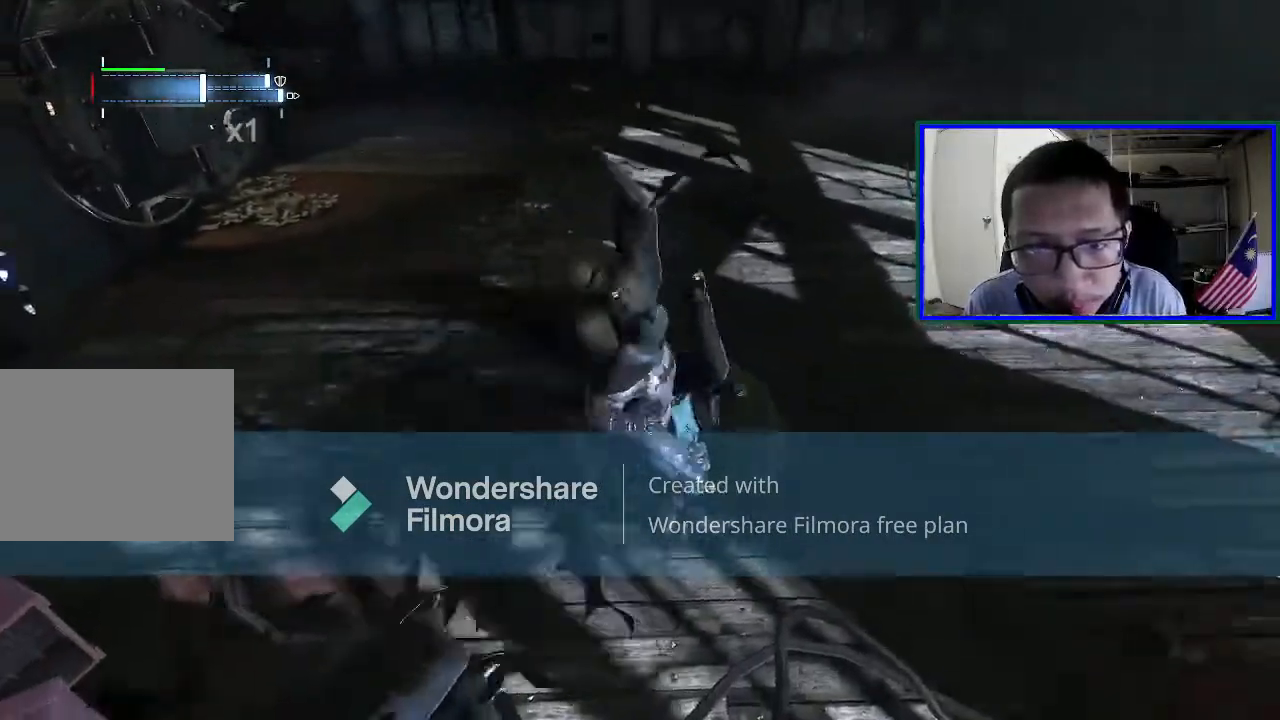
{"buttons": ["X"], "left_stick": "up-right", "right_stick": "center", "events": [[33, "X", "up"], [100, "X", "down"], [400, "X", "up"], [467, "X", "down"]]}
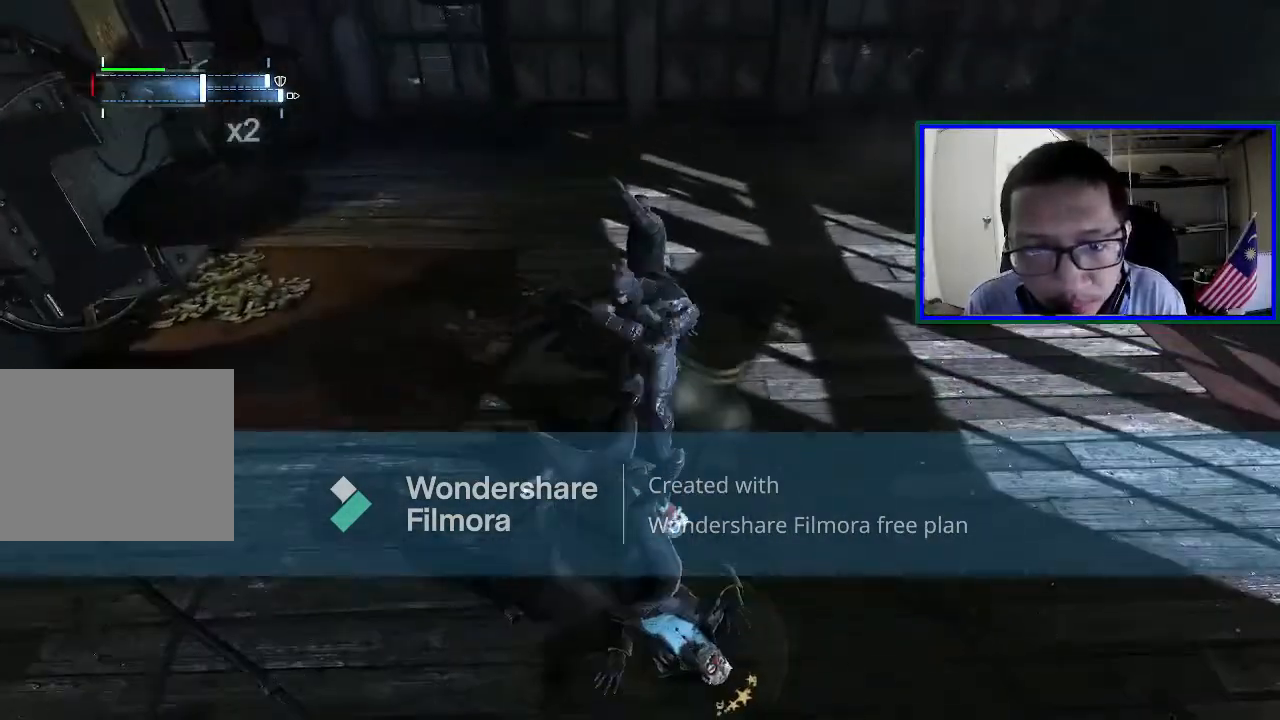
{"buttons": [], "left_stick": "up-right", "right_stick": "center", "events": [[100, "X", "up"], [200, "X", "down"], [333, "X", "up"]]}